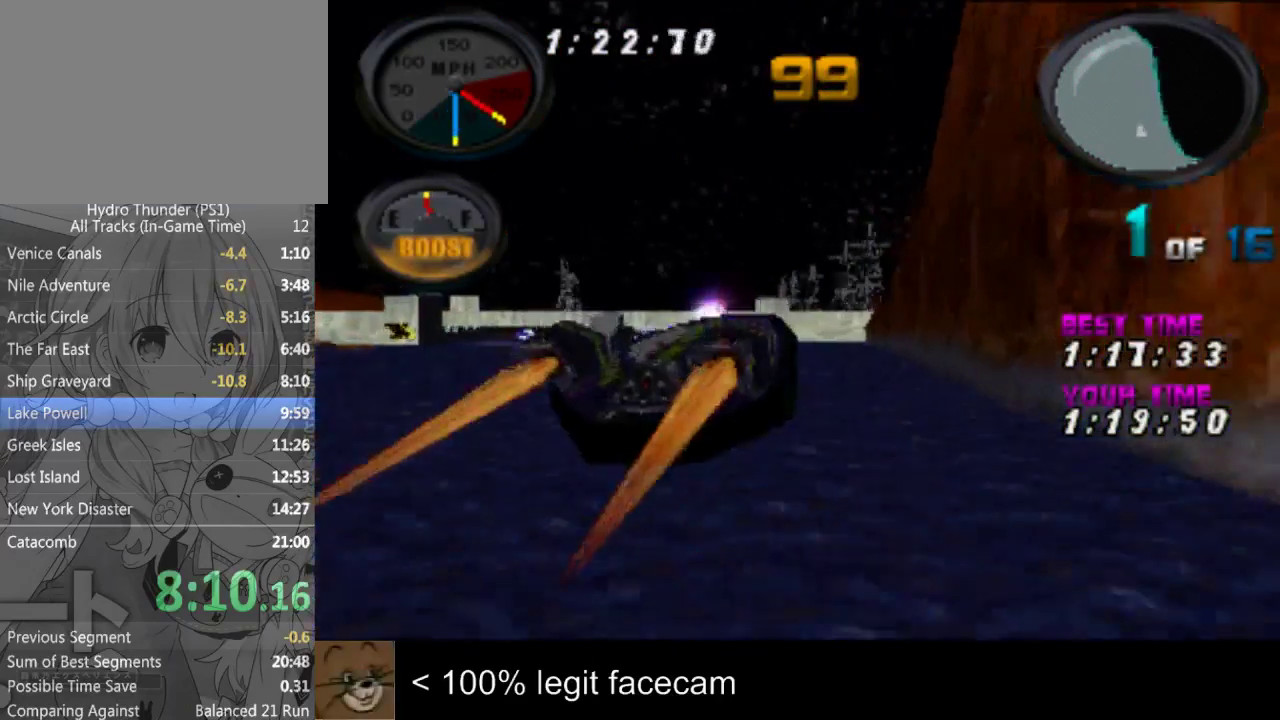
Gameplay with a controller (PlayStation layout); each line is a JSON object with the inputs held at the frame after it. "events" lists button and stick changes between this image and that frame as [ms after this image, input, new state], when the widget could be followed in between. Not read: L2 L3 R2 R3.
{"buttons": [], "left_stick": "right", "right_stick": "up", "events": [[300, "left_stick", "right"]]}
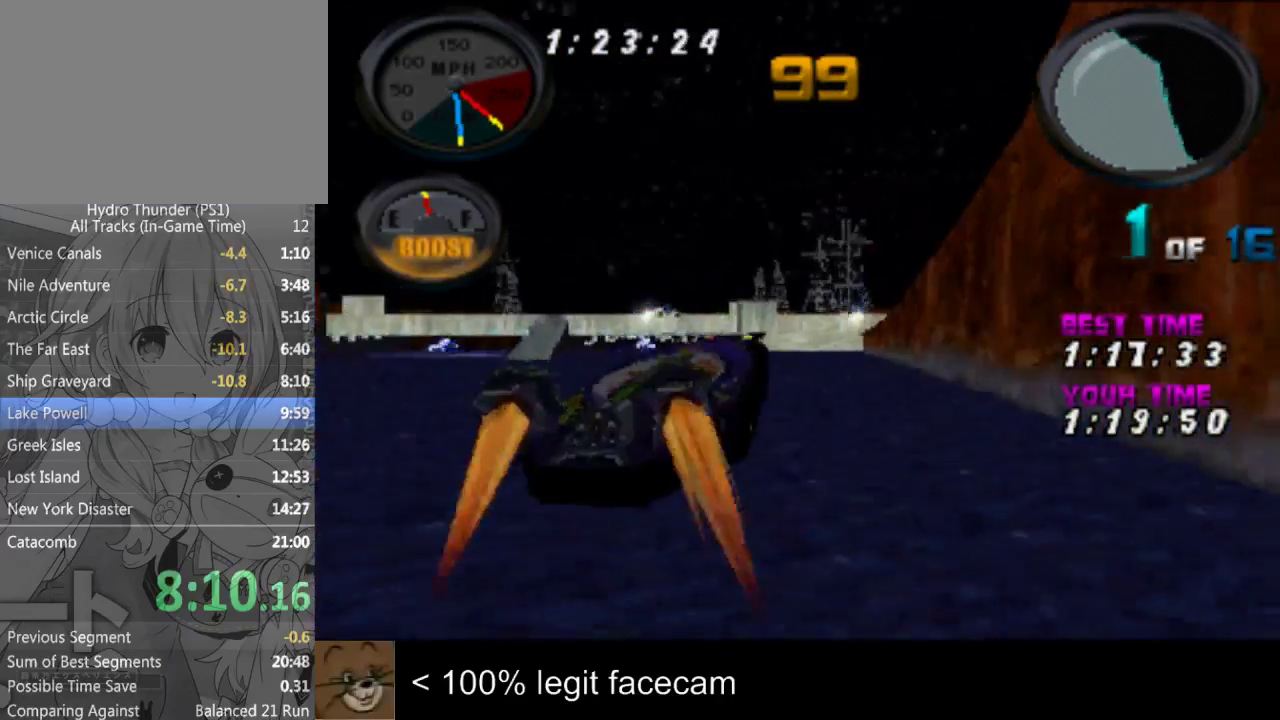
{"buttons": [], "left_stick": "left", "right_stick": "up", "events": [[200, "left_stick", "center"], [333, "left_stick", "left"]]}
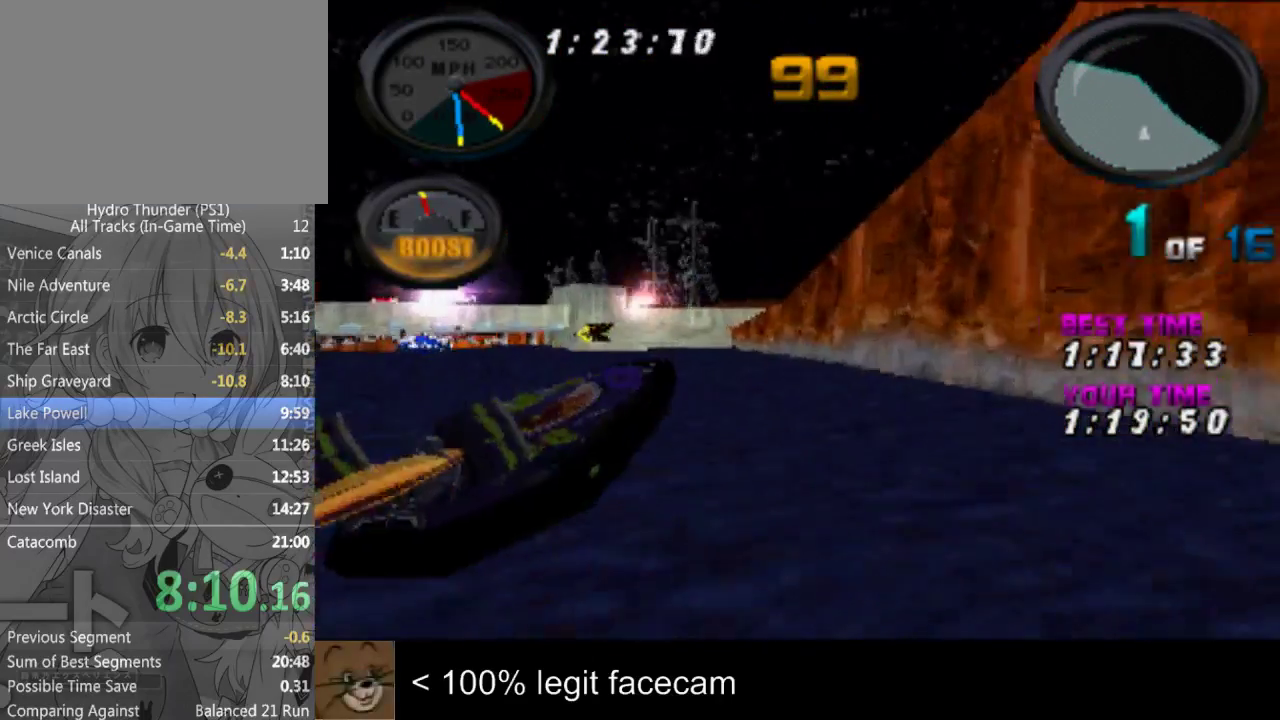
{"buttons": [], "left_stick": "center", "right_stick": "up", "events": [[300, "left_stick", "center"]]}
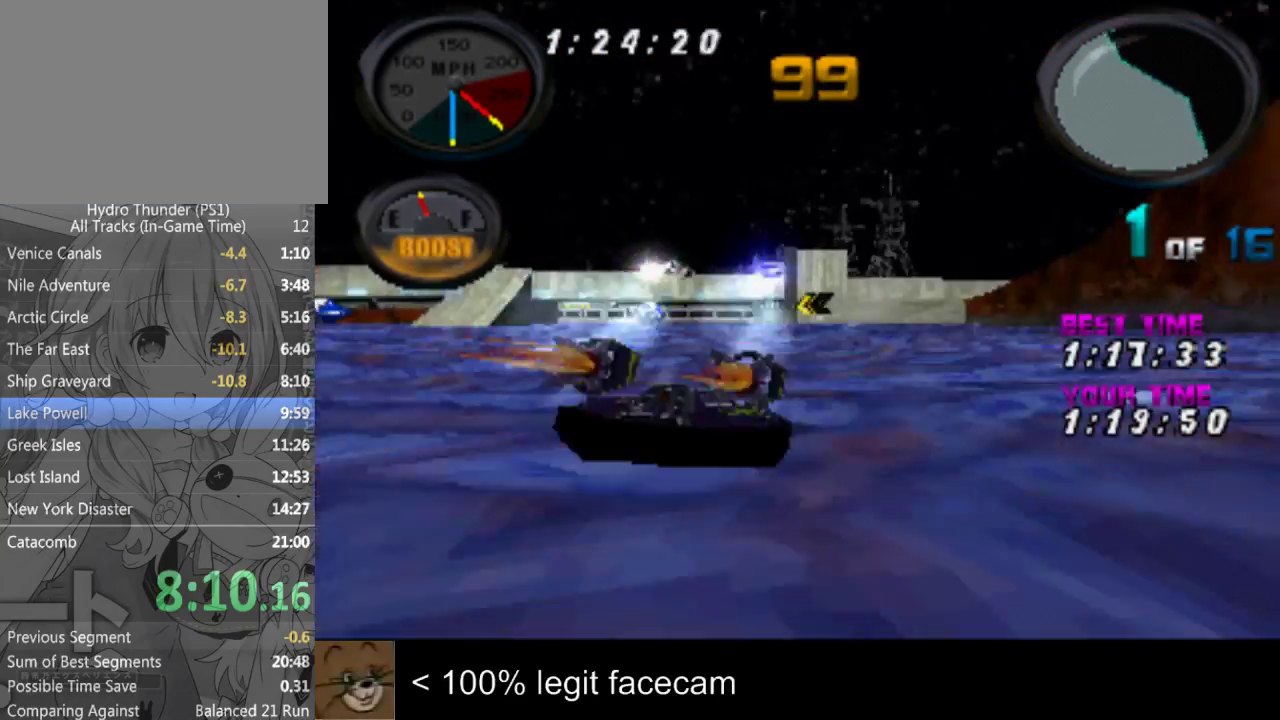
{"buttons": [], "left_stick": "left", "right_stick": "up", "events": [[433, "left_stick", "left"]]}
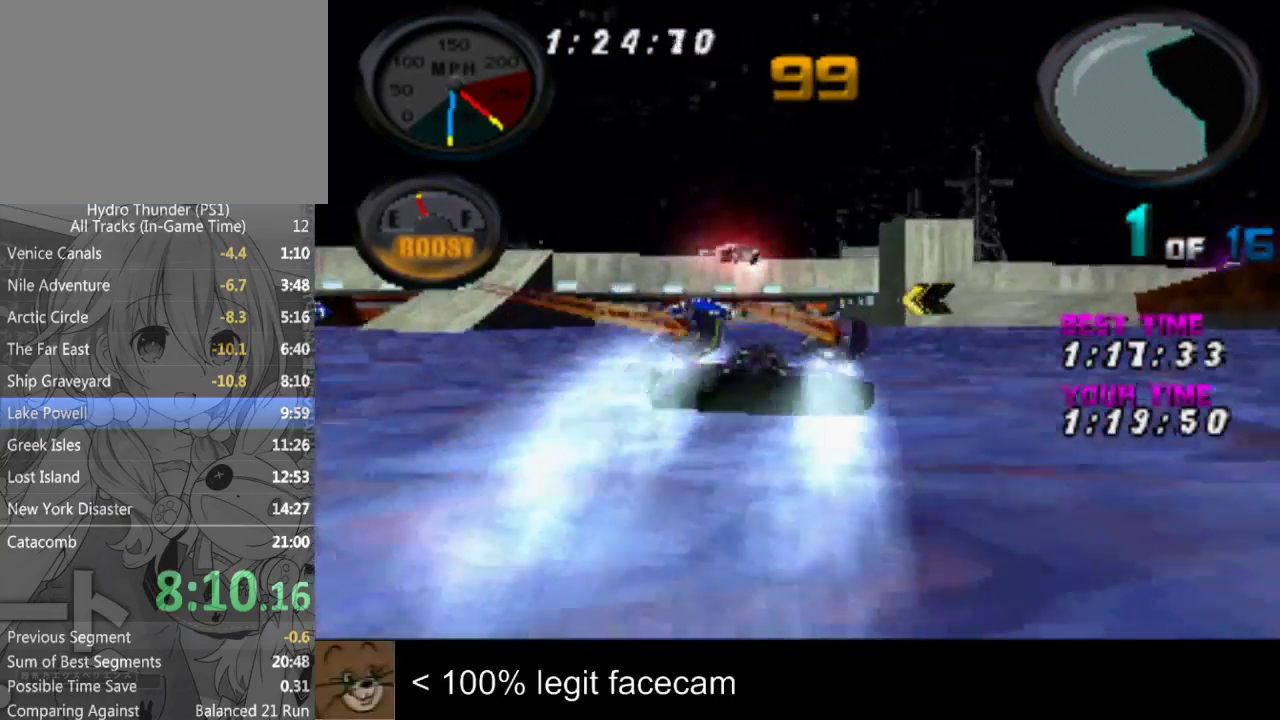
{"buttons": [], "left_stick": "center", "right_stick": "up", "events": [[67, "left_stick", "center"]]}
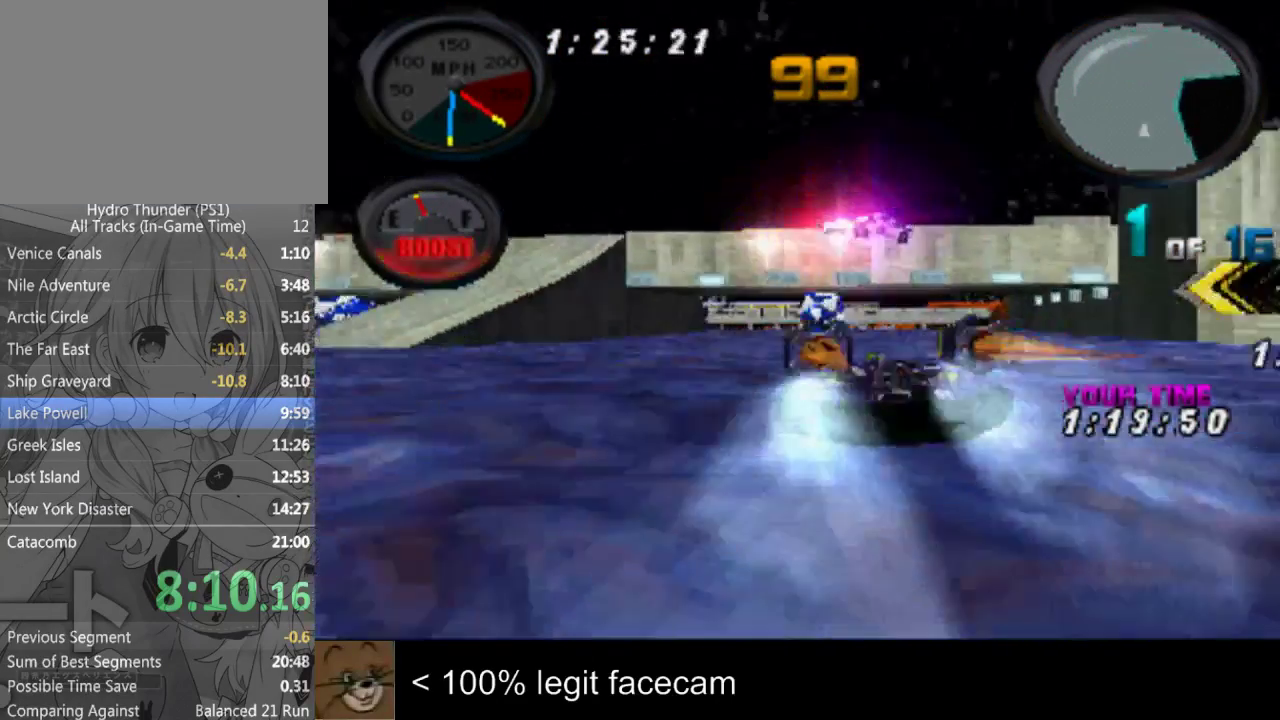
{"buttons": [], "left_stick": "center", "right_stick": "up", "events": [[367, "left_stick", "left"], [467, "left_stick", "center"]]}
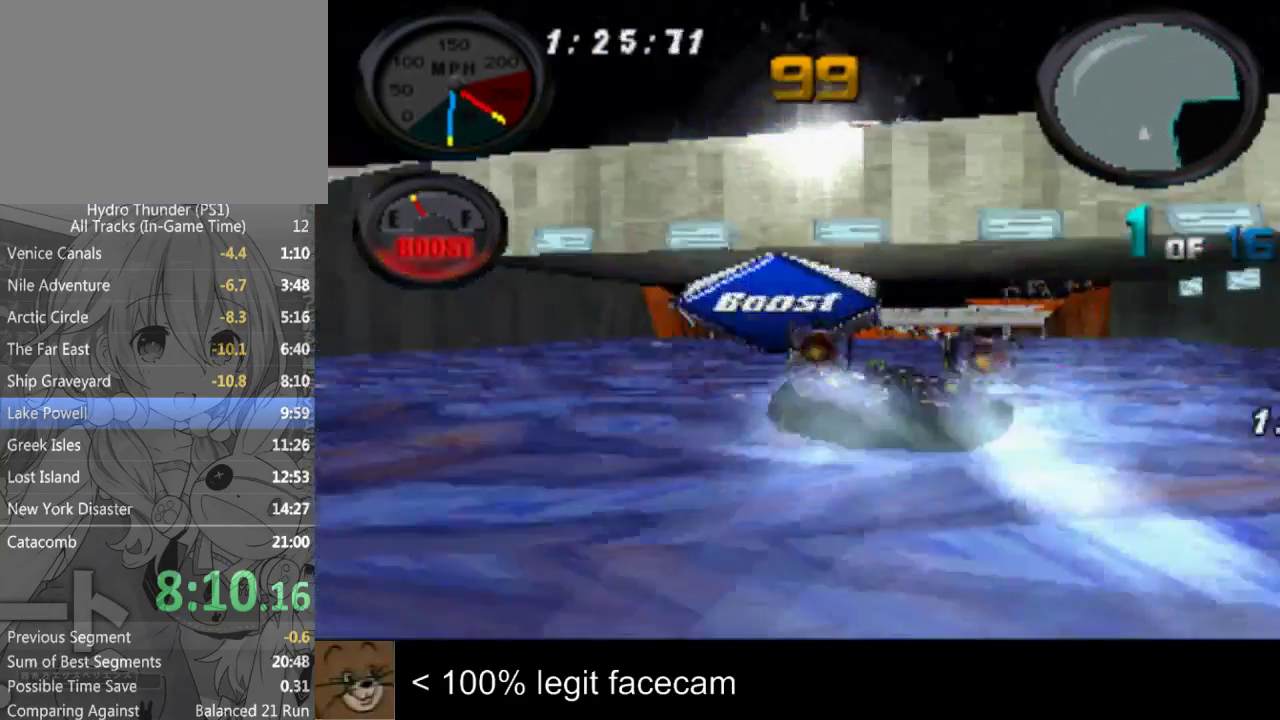
{"buttons": [], "left_stick": "center", "right_stick": "up-left", "events": [[200, "left_stick", "left"], [367, "left_stick", "center"], [500, "right_stick", "up-left"]]}
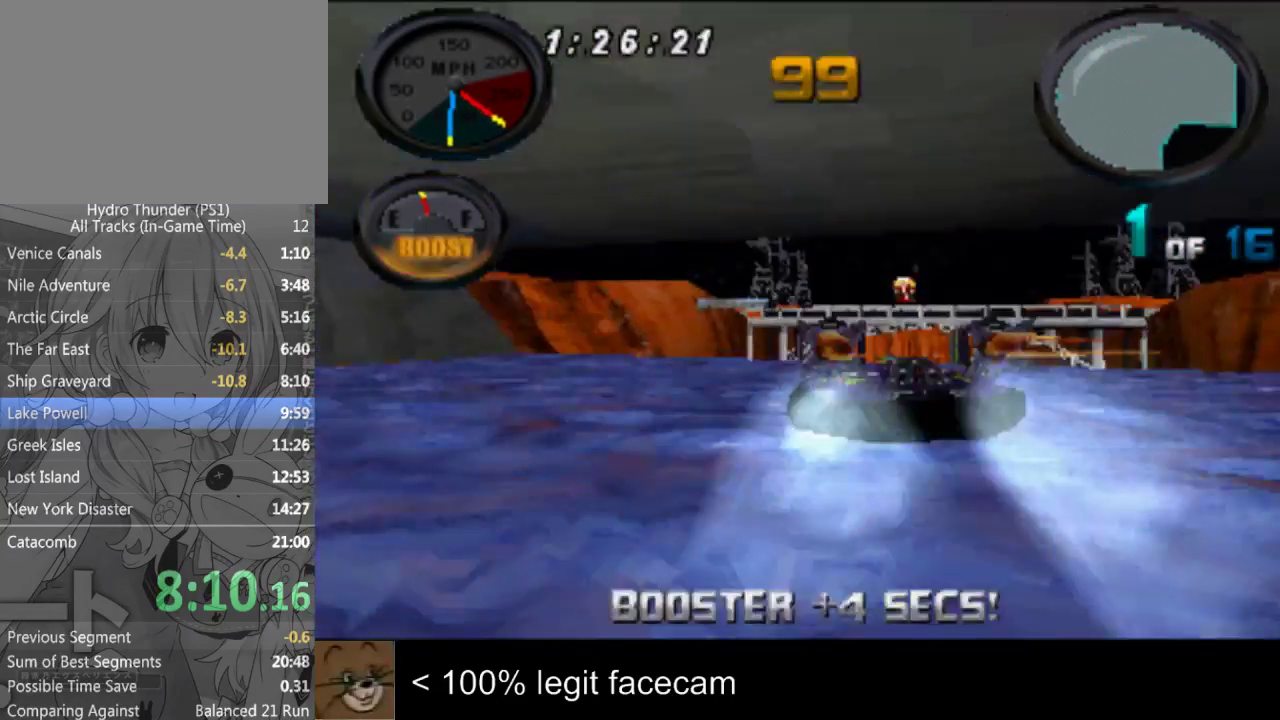
{"buttons": [], "left_stick": "center", "right_stick": "up", "events": [[100, "right_stick", "down"], [267, "right_stick", "up"]]}
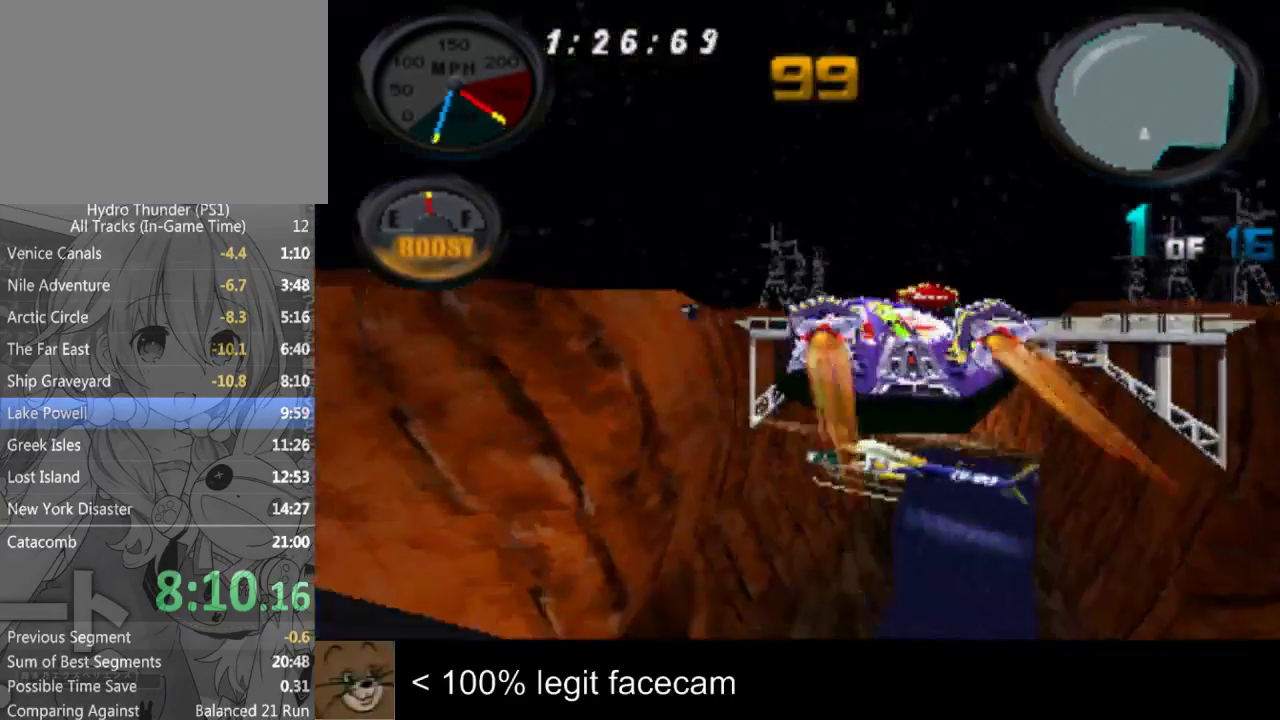
{"buttons": [], "left_stick": "right", "right_stick": "up", "events": [[467, "left_stick", "right"]]}
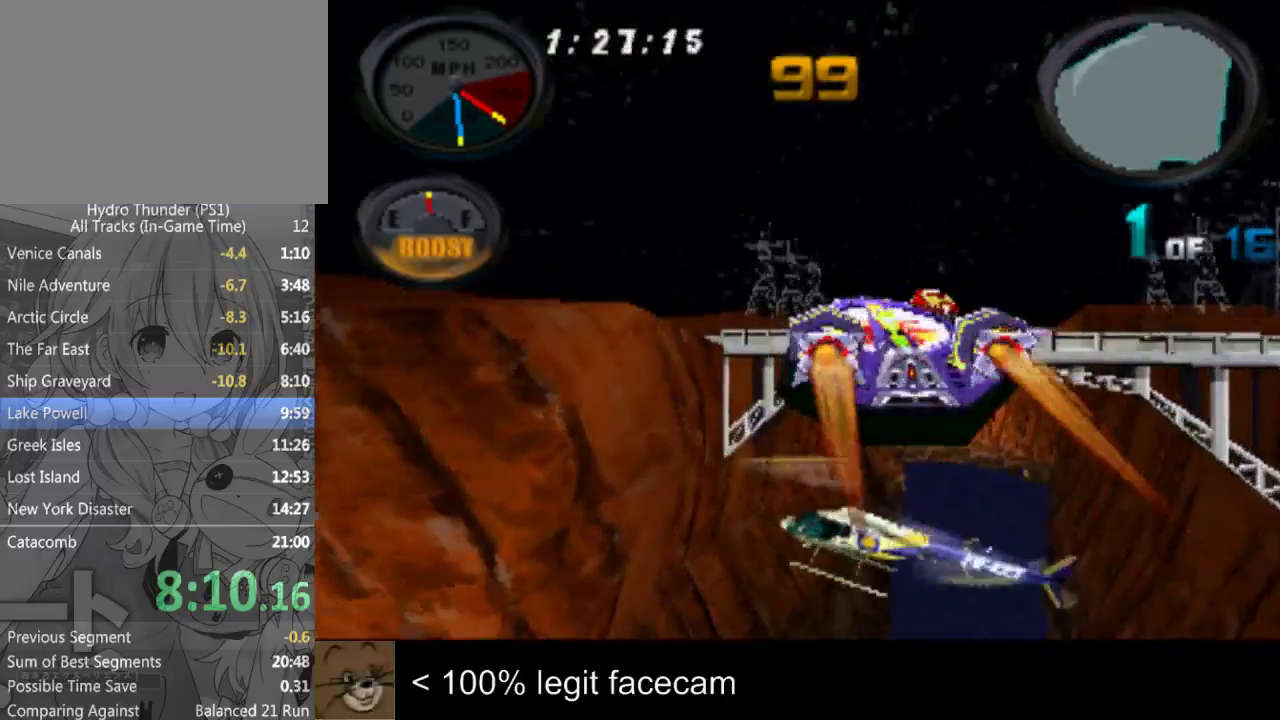
{"buttons": [], "left_stick": "center", "right_stick": "up", "events": [[100, "left_stick", "center"]]}
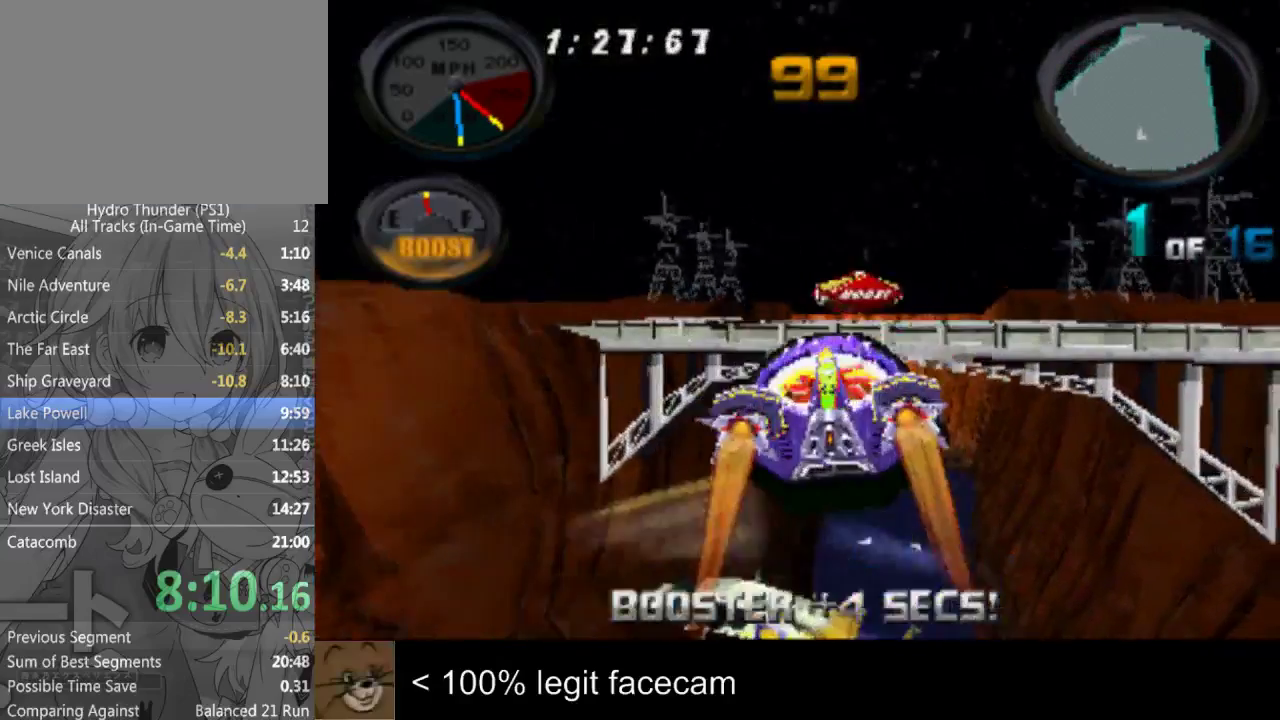
{"buttons": [], "left_stick": "center", "right_stick": "up", "events": [[333, "left_stick", "right"], [467, "left_stick", "center"]]}
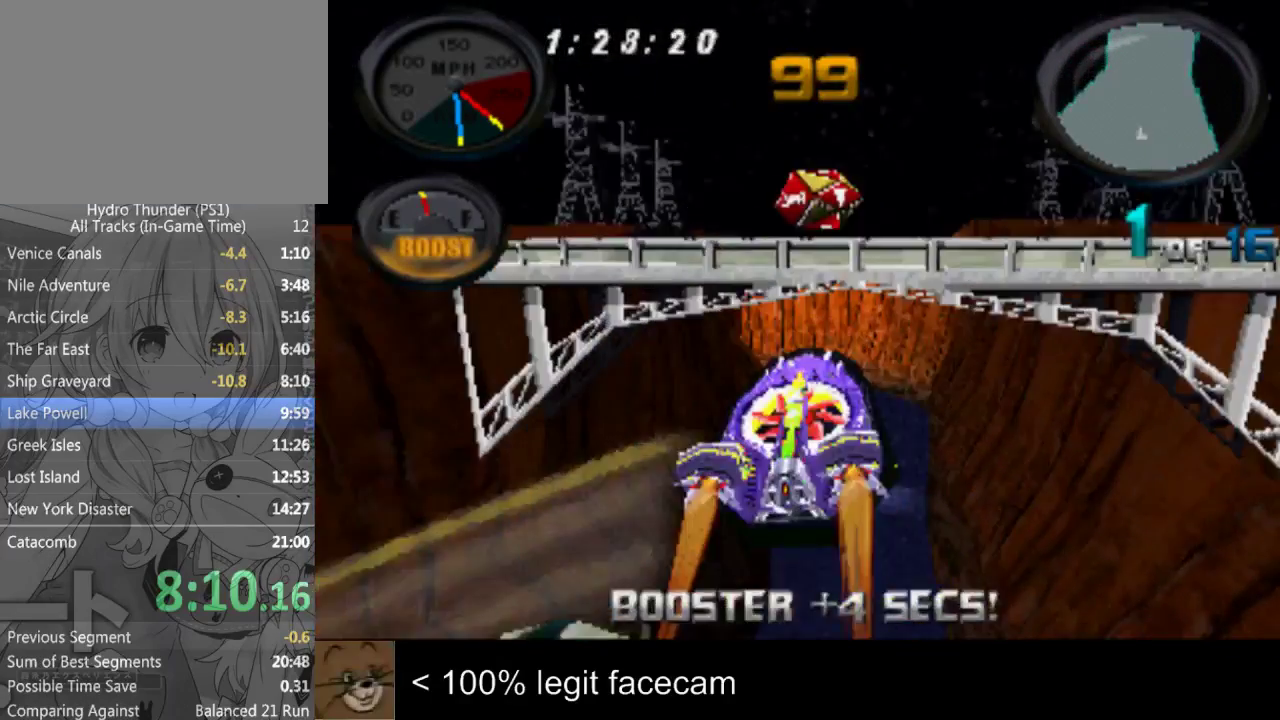
{"buttons": [], "left_stick": "right", "right_stick": "up", "events": [[400, "left_stick", "right"]]}
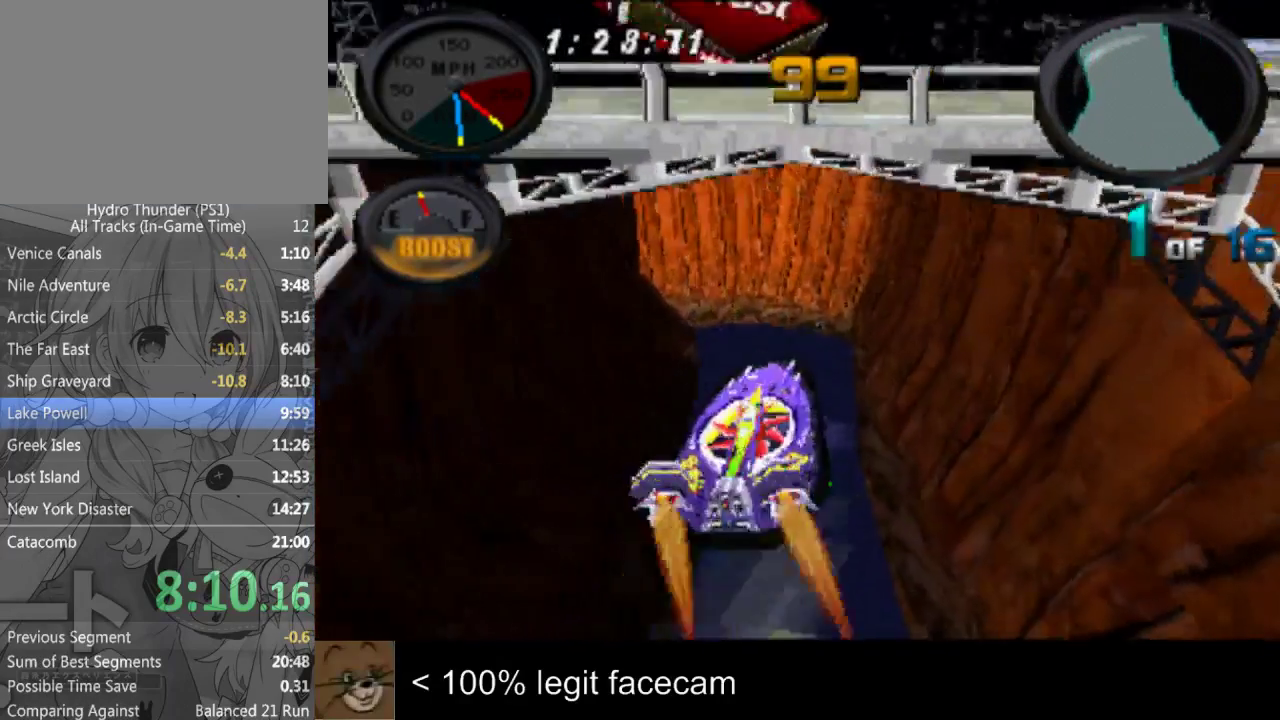
{"buttons": [], "left_stick": "center", "right_stick": "up", "events": [[67, "left_stick", "center"]]}
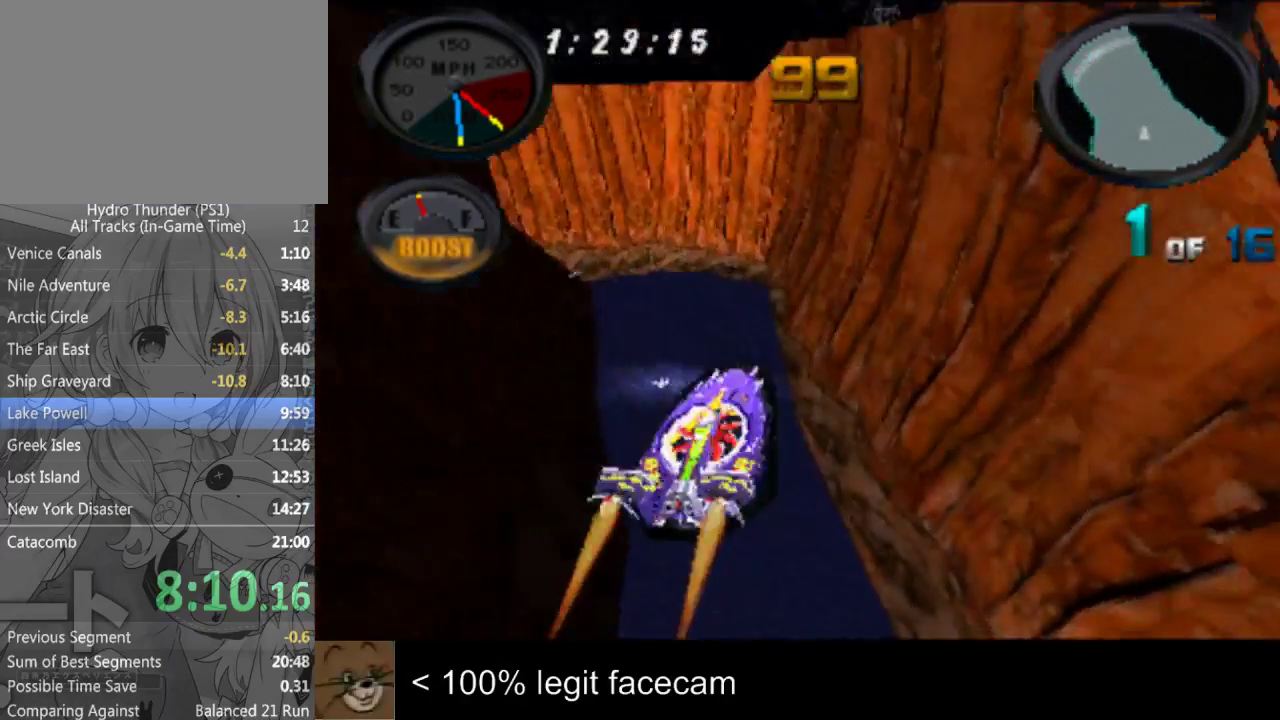
{"buttons": [], "left_stick": "center", "right_stick": "up", "events": [[33, "left_stick", "left"], [167, "left_stick", "center"]]}
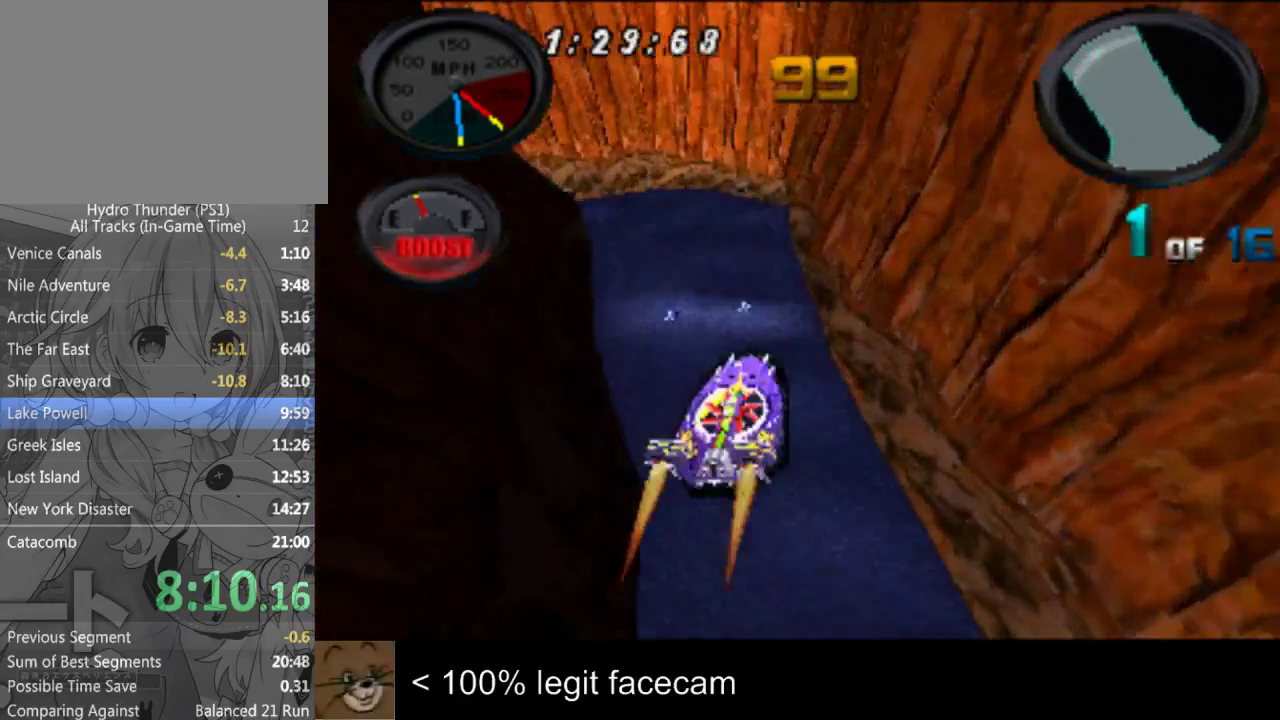
{"buttons": [], "left_stick": "left", "right_stick": "up", "events": [[100, "left_stick", "right"], [167, "left_stick", "center"], [467, "left_stick", "left"]]}
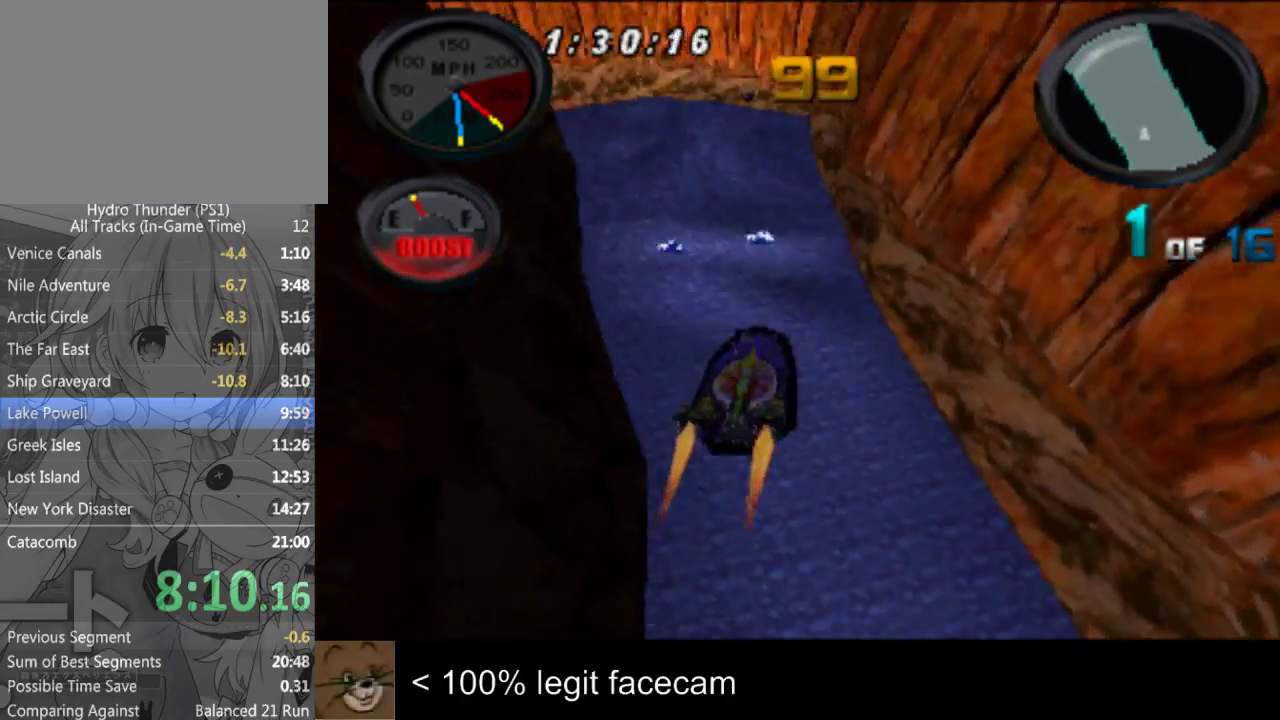
{"buttons": [], "left_stick": "left", "right_stick": "up", "events": [[100, "left_stick", "center"], [500, "left_stick", "left"]]}
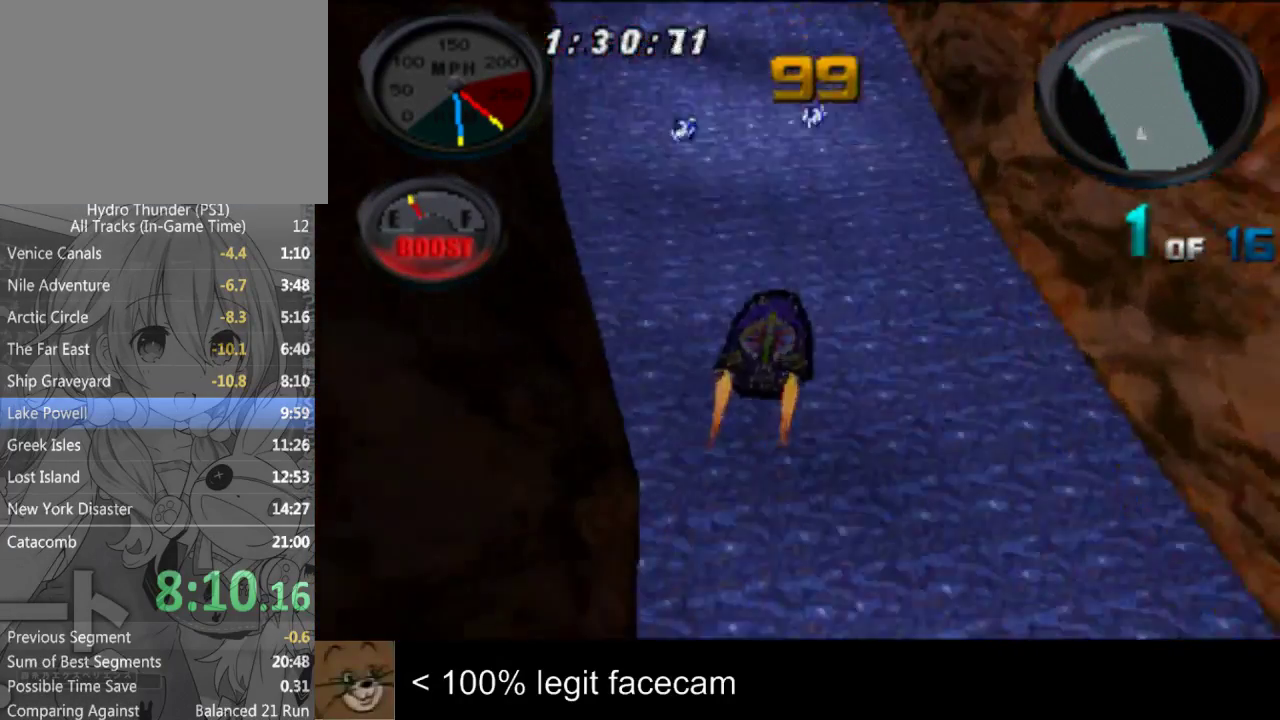
{"buttons": [], "left_stick": "left", "right_stick": "up", "events": [[100, "left_stick", "center"], [400, "left_stick", "left"]]}
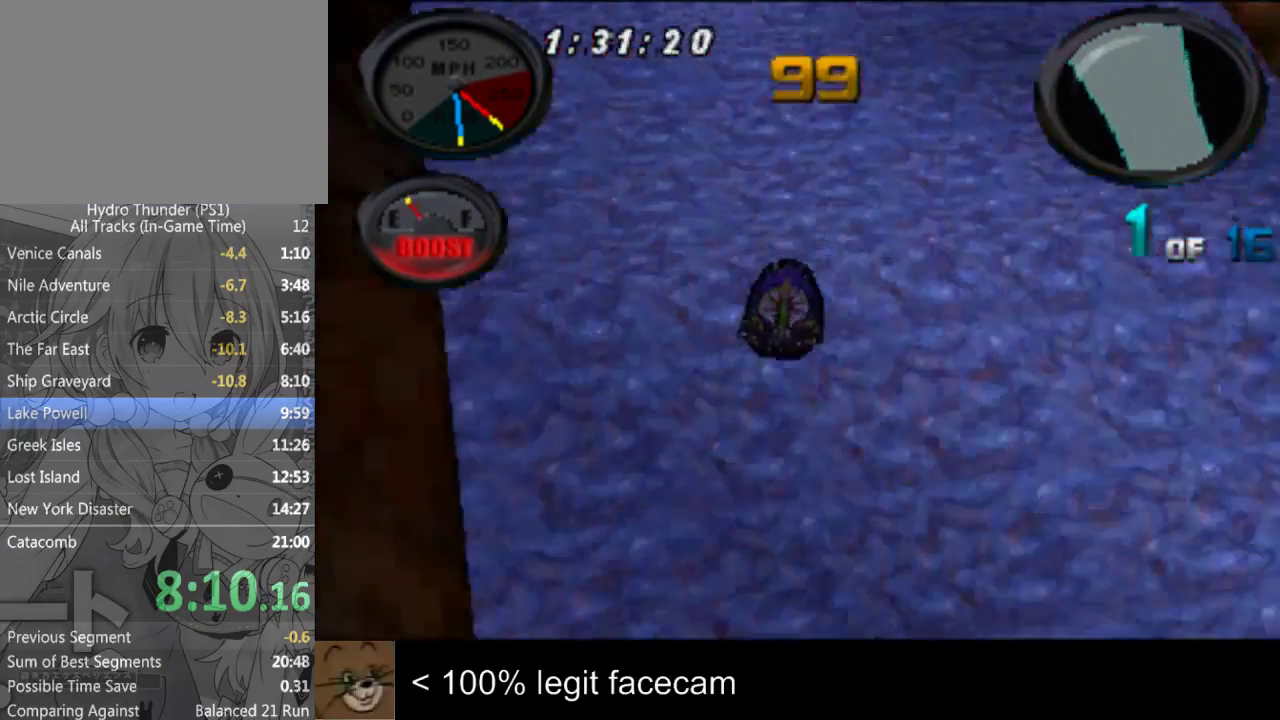
{"buttons": [], "left_stick": "center", "right_stick": "up", "events": [[33, "left_stick", "center"]]}
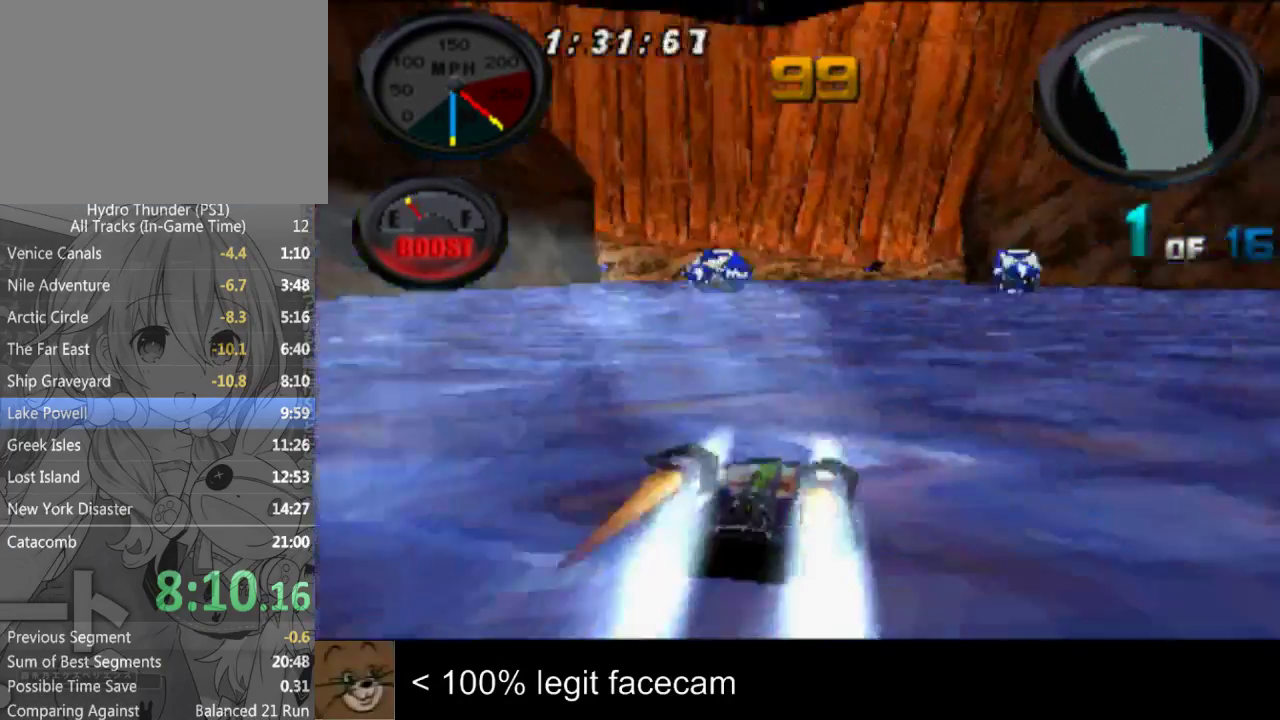
{"buttons": [], "left_stick": "center", "right_stick": "up", "events": [[300, "left_stick", "left"], [433, "left_stick", "center"]]}
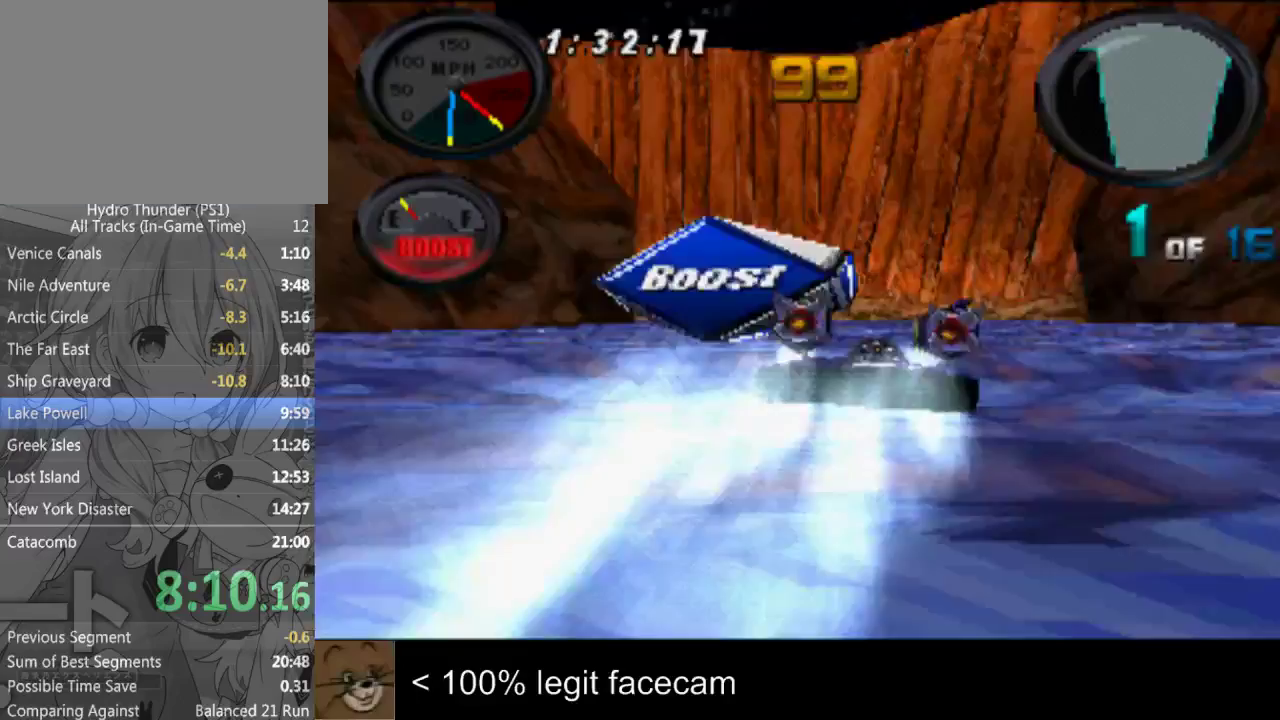
{"buttons": [], "left_stick": "left", "right_stick": "up", "events": [[500, "left_stick", "left"]]}
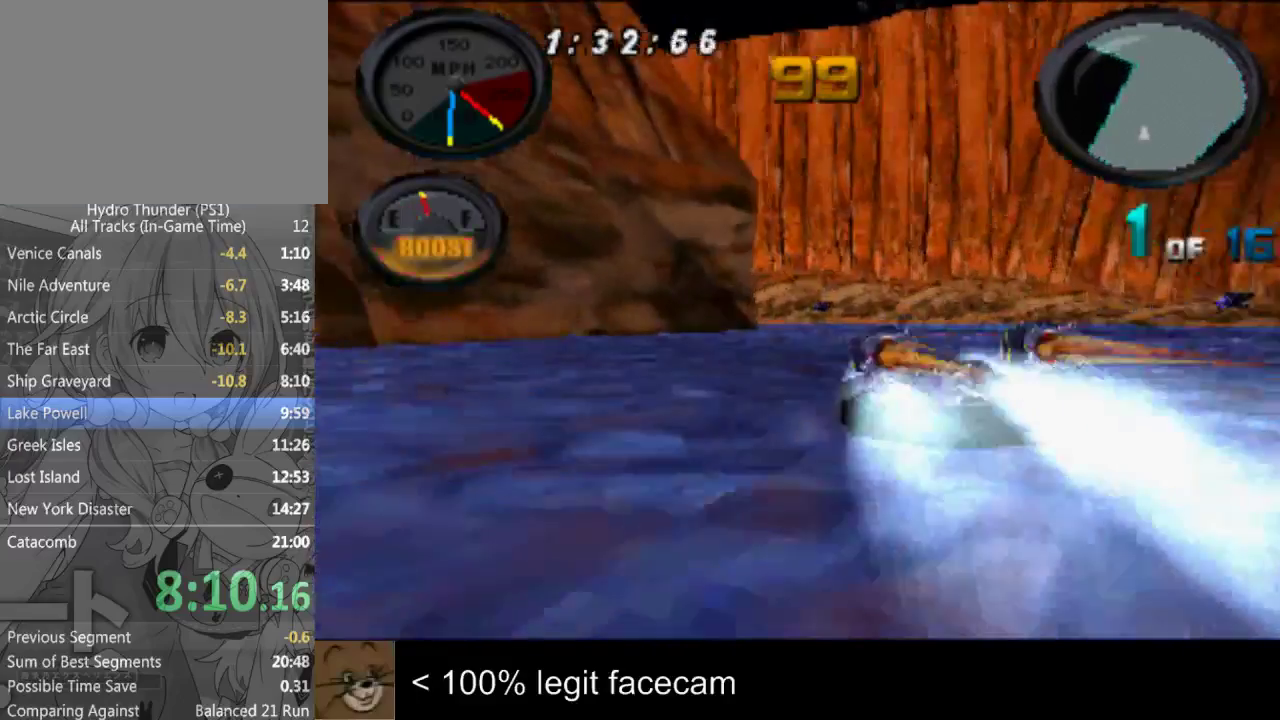
{"buttons": [], "left_stick": "center", "right_stick": "up", "events": [[100, "left_stick", "center"]]}
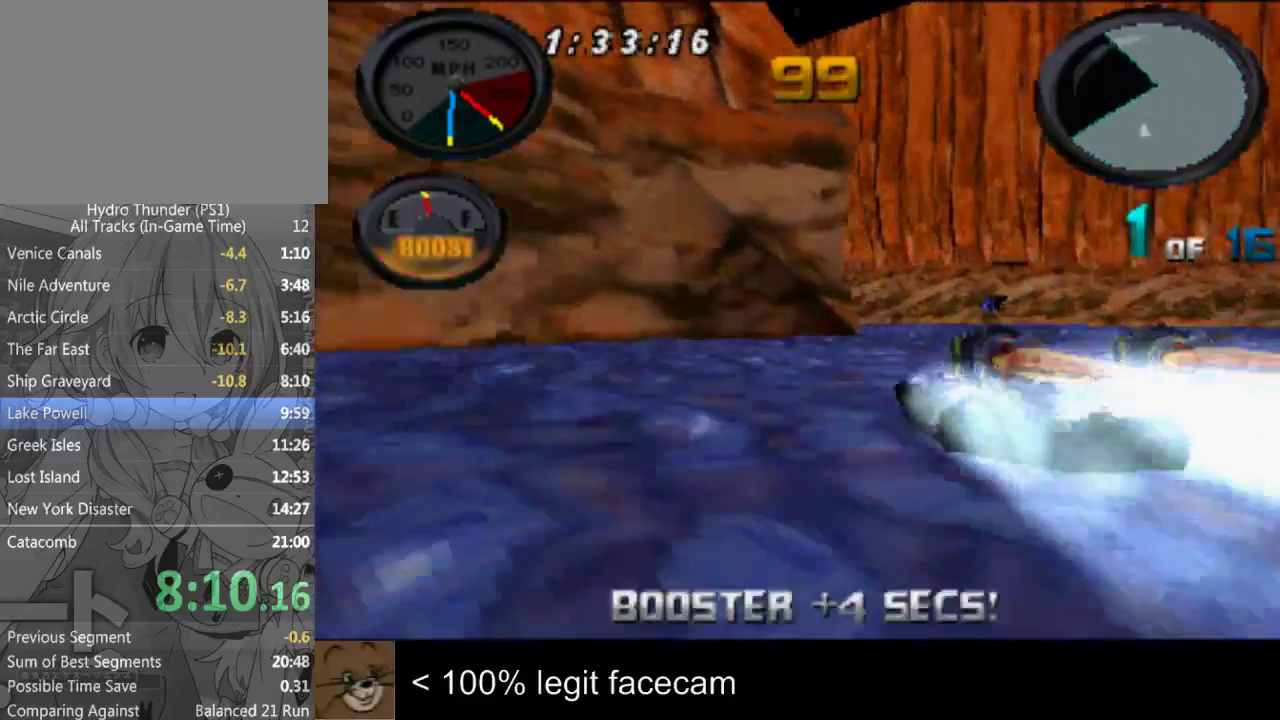
{"buttons": [], "left_stick": "center", "right_stick": "up", "events": [[200, "left_stick", "left"], [300, "left_stick", "center"]]}
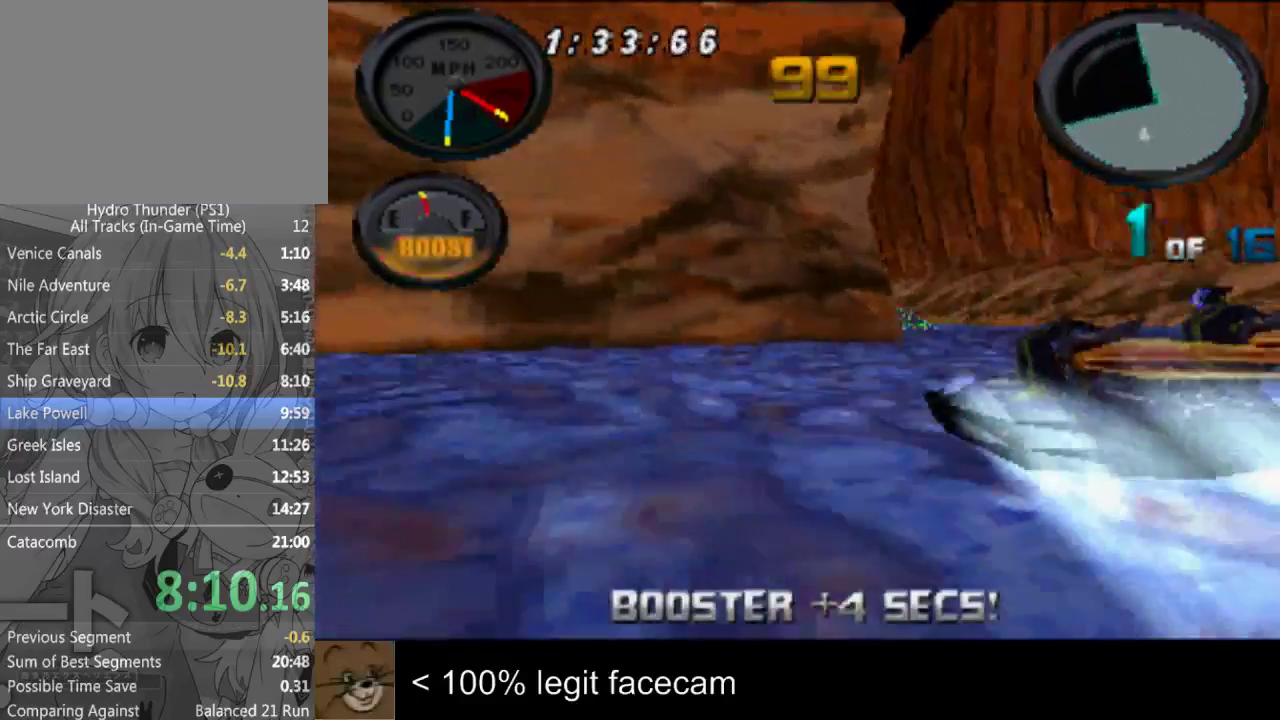
{"buttons": [], "left_stick": "center", "right_stick": "up"}
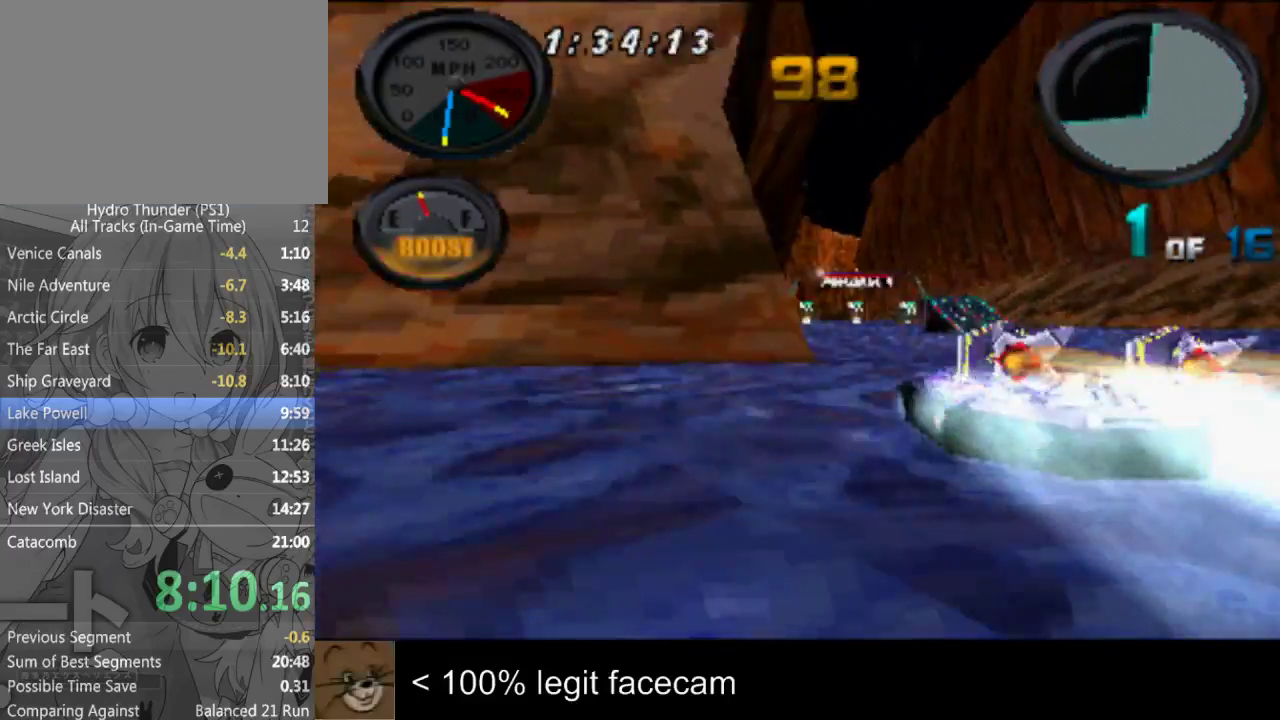
{"buttons": [], "left_stick": "center", "right_stick": "up", "events": [[67, "left_stick", "right"], [167, "left_stick", "center"]]}
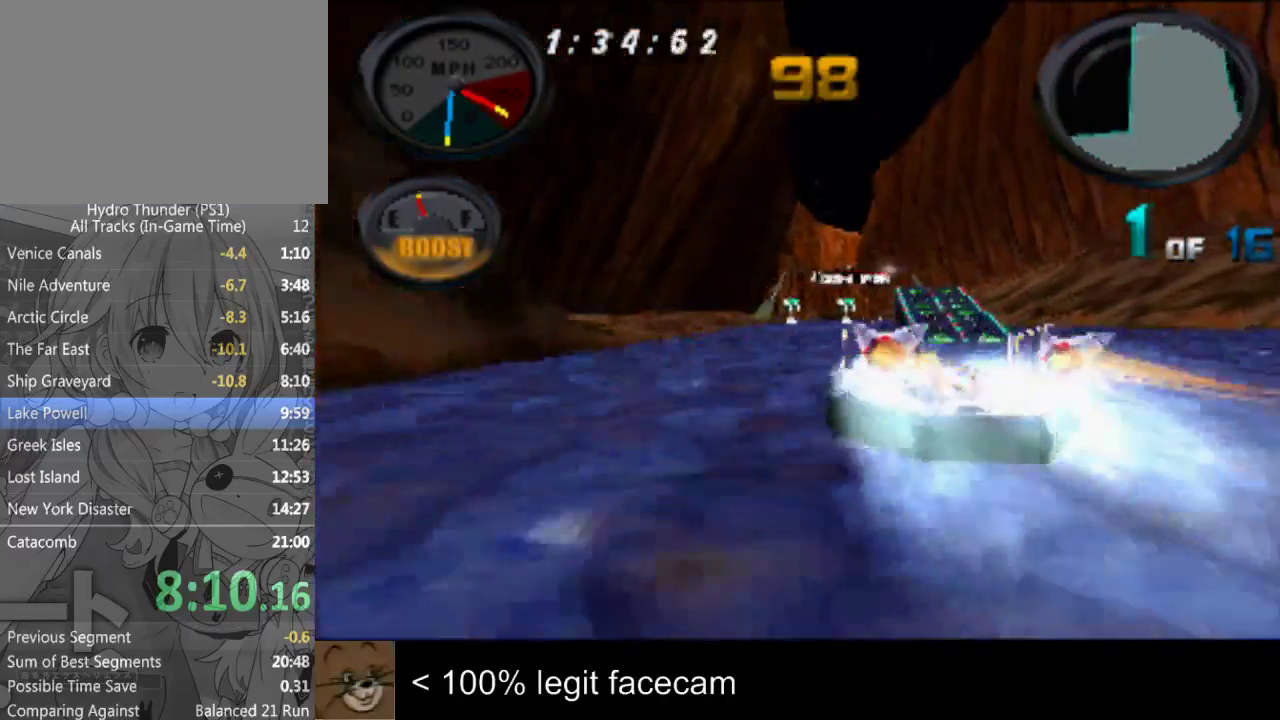
{"buttons": [], "left_stick": "center", "right_stick": "up", "events": [[200, "left_stick", "left"], [333, "left_stick", "center"]]}
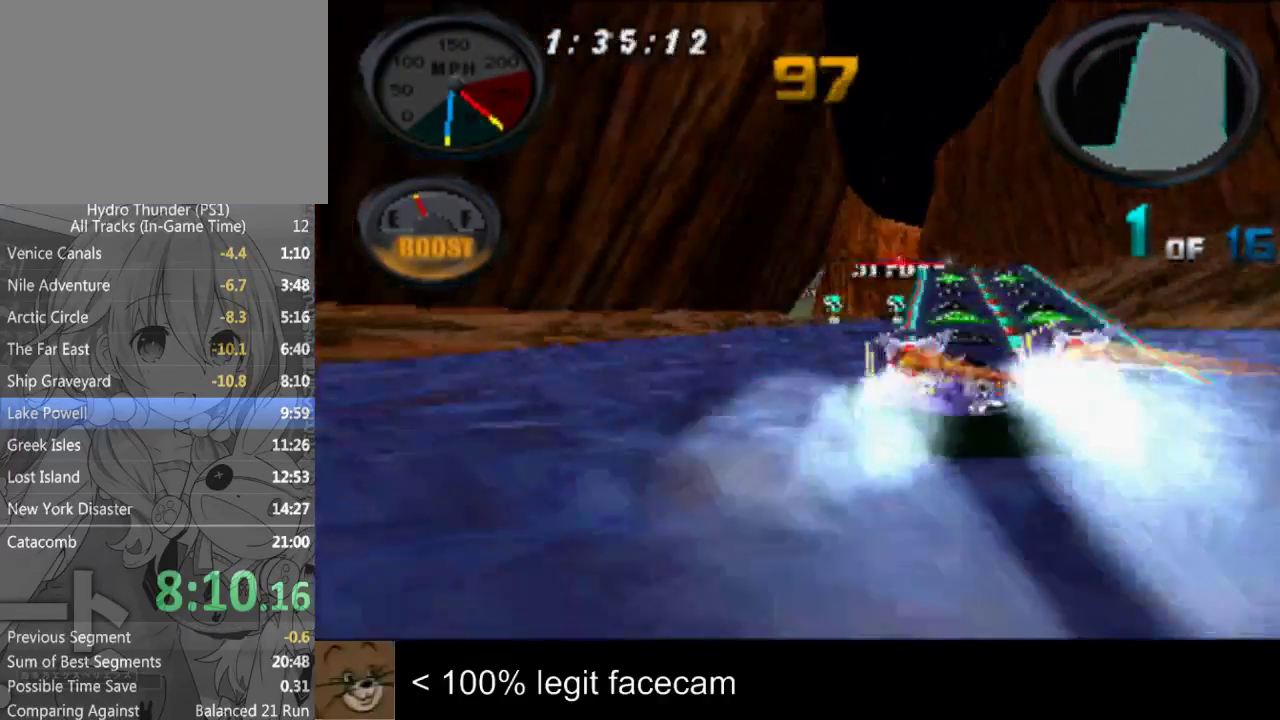
{"buttons": [], "left_stick": "center", "right_stick": "up"}
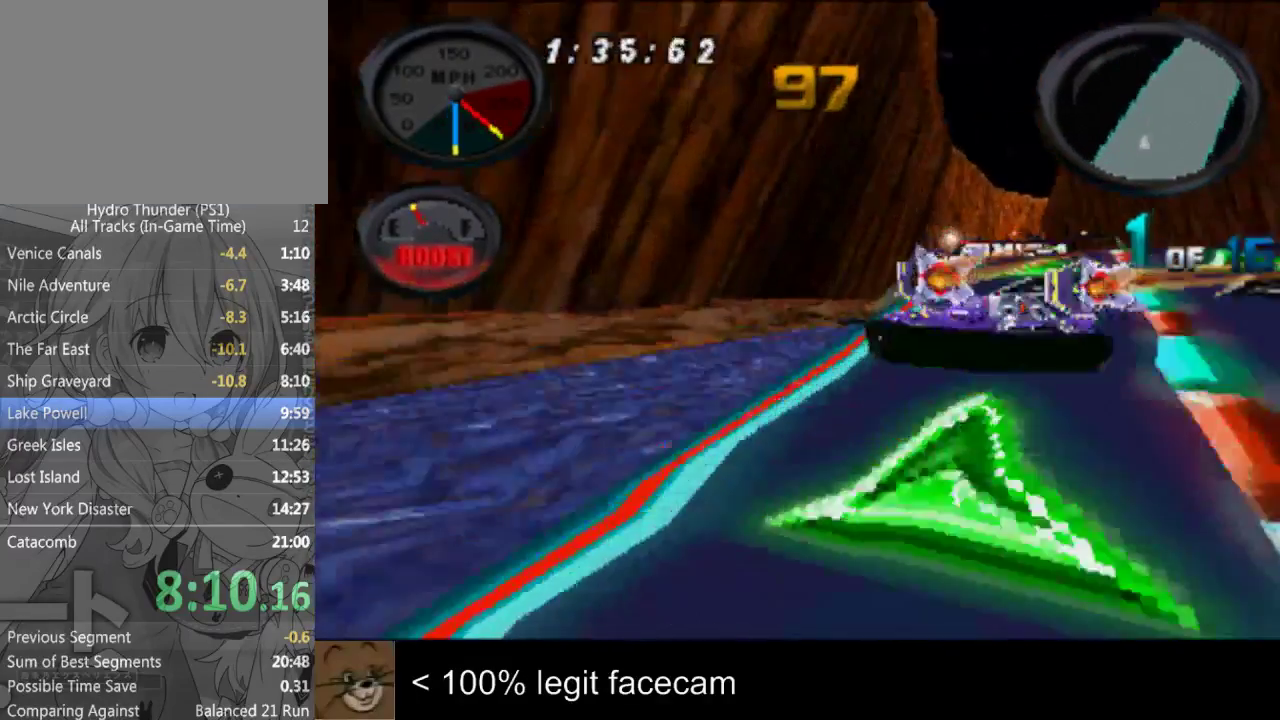
{"buttons": [], "left_stick": "center", "right_stick": "up"}
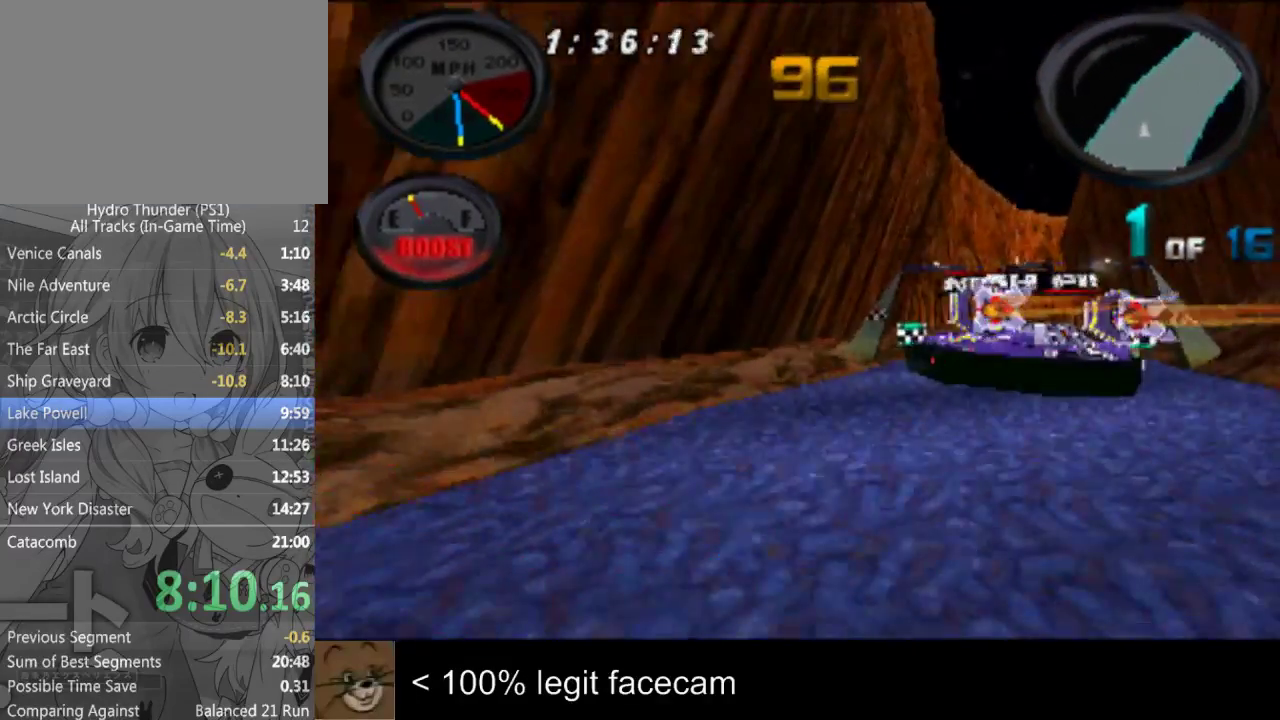
{"buttons": [], "left_stick": "center", "right_stick": "up"}
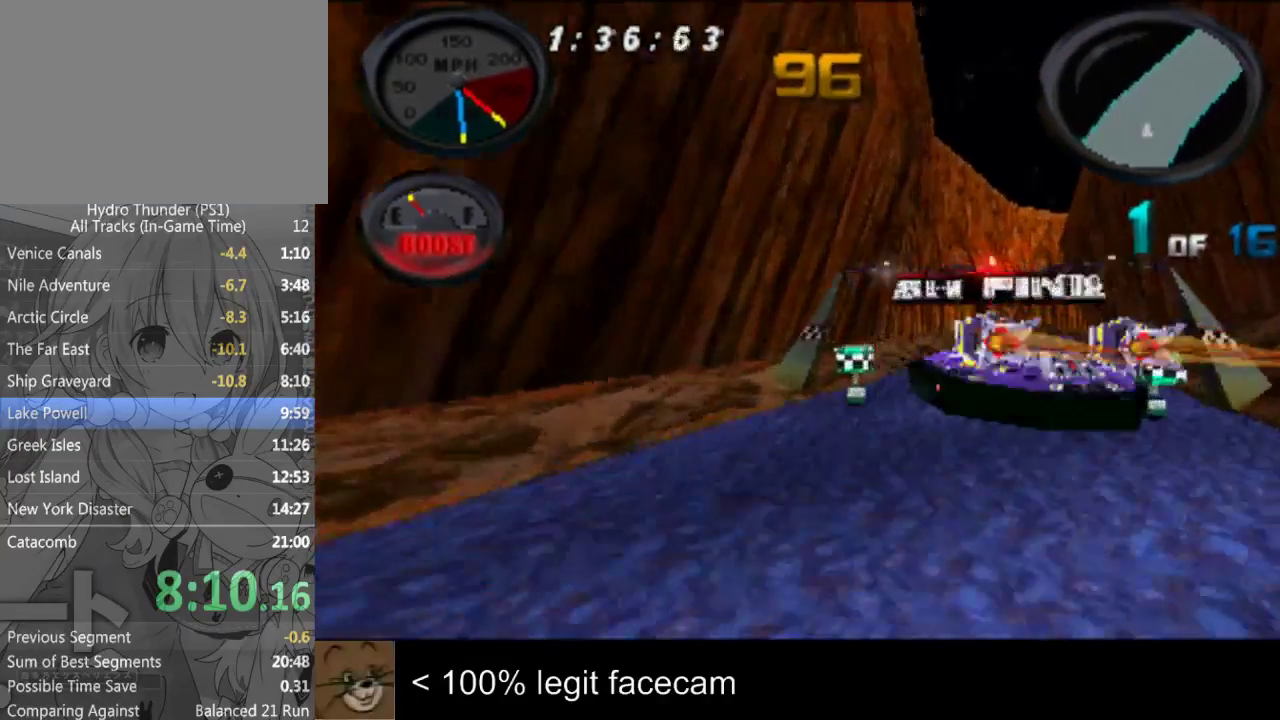
{"buttons": [], "left_stick": "center", "right_stick": "up"}
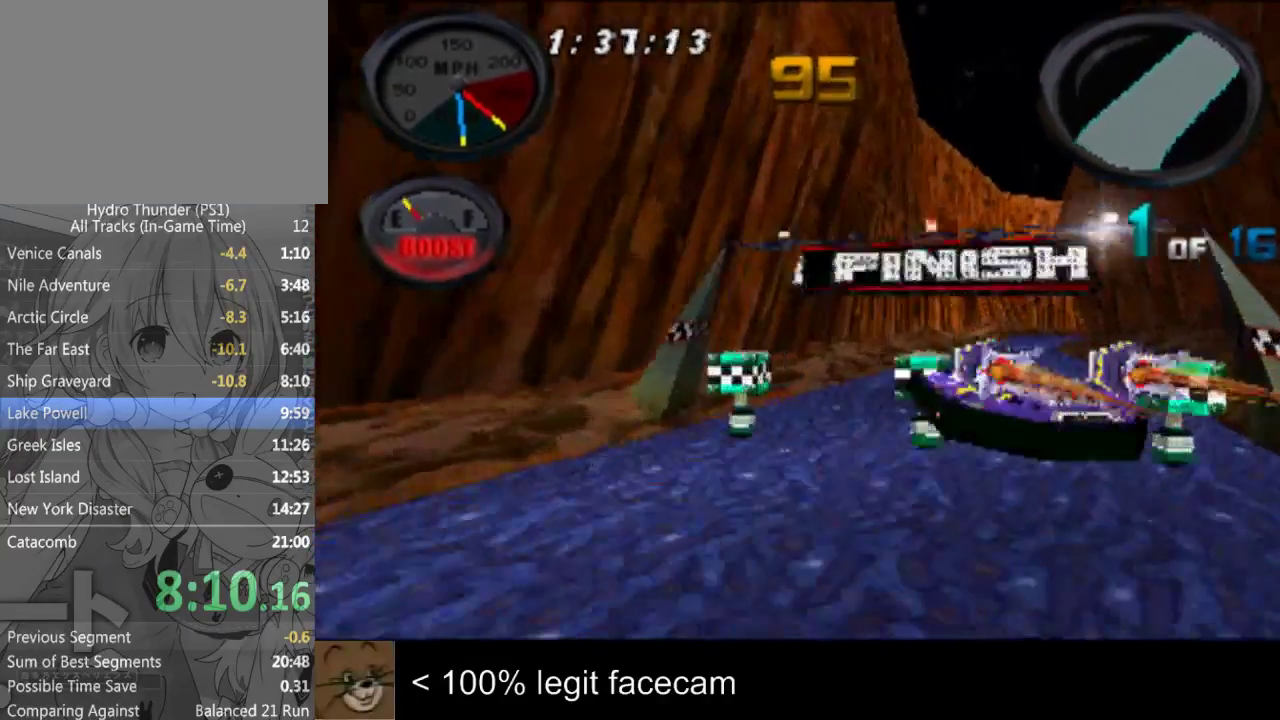
{"buttons": [], "left_stick": "center", "right_stick": "up"}
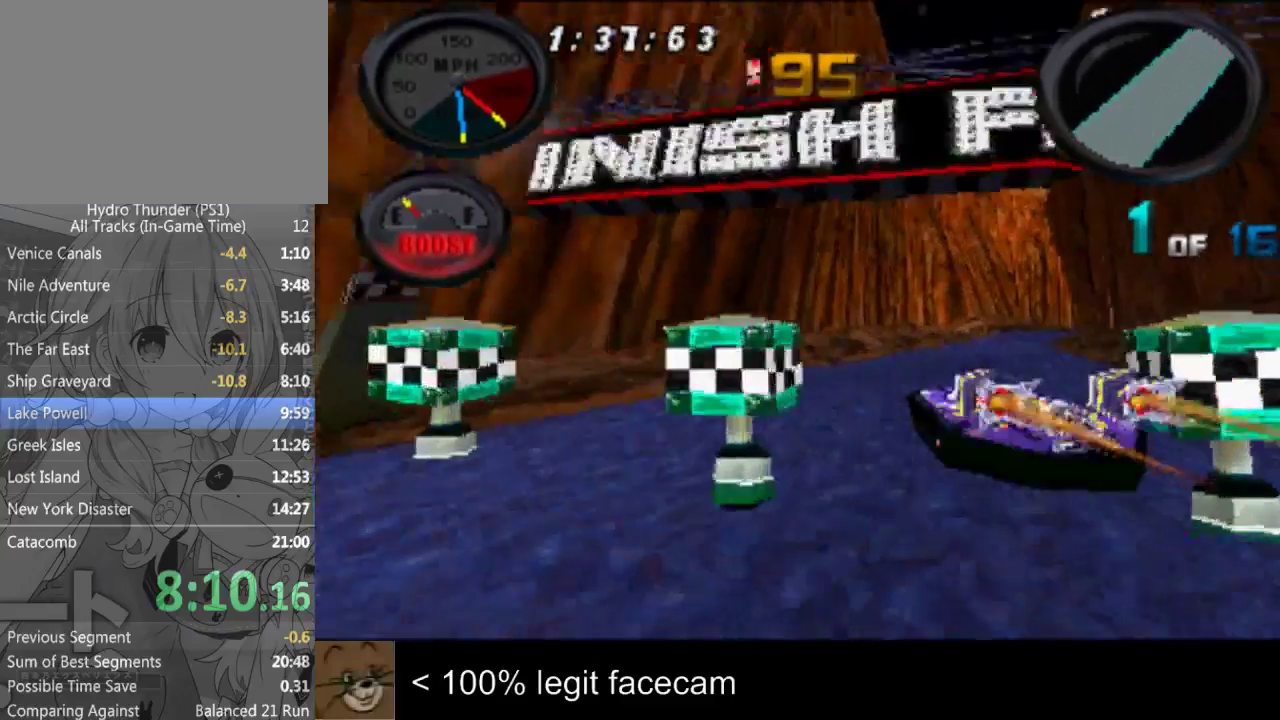
{"buttons": [], "left_stick": "center", "right_stick": "center", "events": [[467, "right_stick", "center"]]}